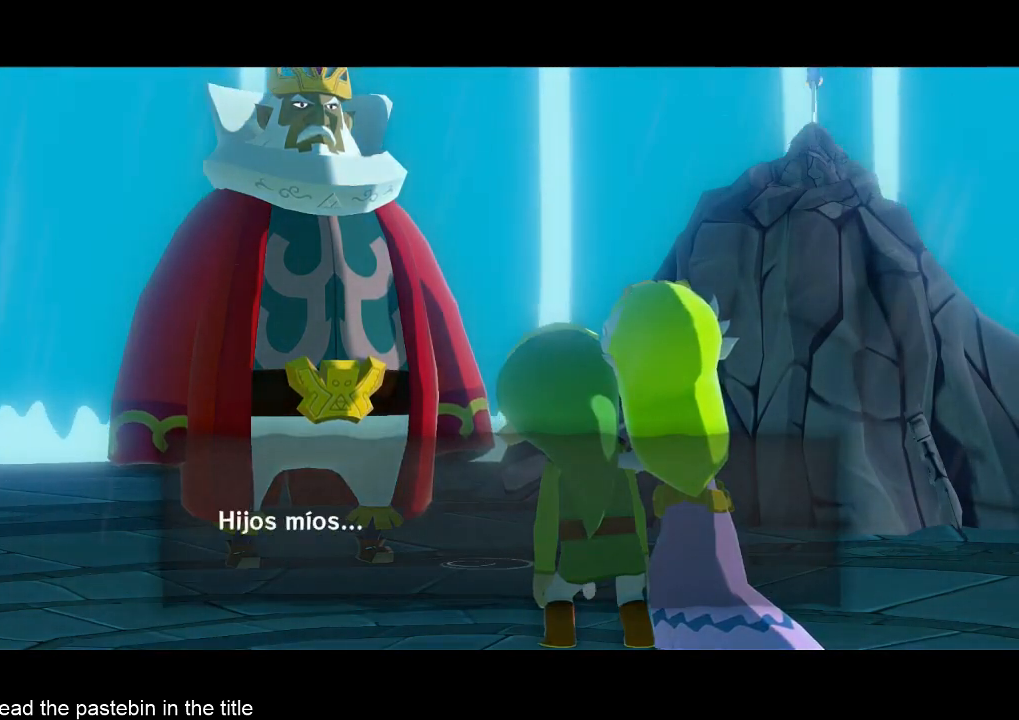
Gameplay with a controller (Nintendo layout); each line is a JSON object with the inputs held at the frame after it. "events" lists button and stick changes between this image and that frame as [ms after this image, input, new state], when the widget could be followed in between. Not read: L3 R3.
{"buttons": ["A"], "left_stick": "center", "right_stick": "center", "events": [[33, "A", "up"], [67, "A", "down"], [67, "B", "up"], [133, "A", "up"], [200, "B", "down"], [233, "B", "up"], [367, "A", "down"], [400, "A", "up"], [467, "A", "down"]]}
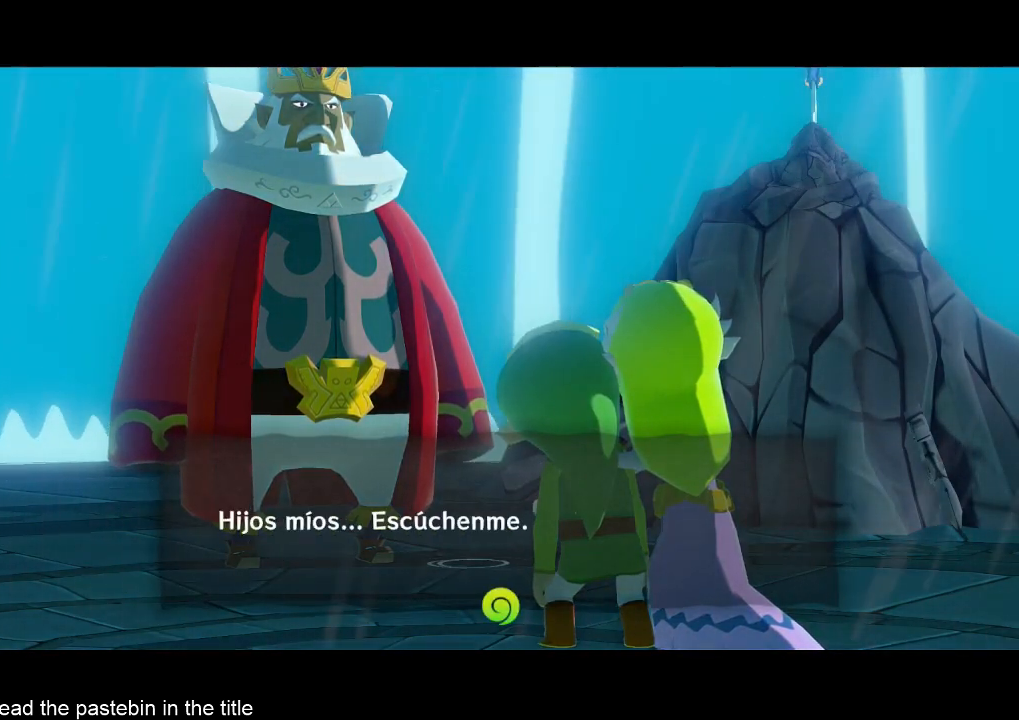
{"buttons": ["A"], "left_stick": "center", "right_stick": "center", "events": [[33, "A", "up"], [33, "B", "down"], [67, "A", "down"], [67, "B", "up"], [200, "A", "up"], [200, "B", "down"], [233, "A", "down"], [233, "B", "up"], [300, "A", "up"], [300, "B", "down"], [367, "A", "down"], [367, "B", "up"], [433, "A", "up"], [433, "B", "down"], [467, "A", "down"], [467, "B", "up"]]}
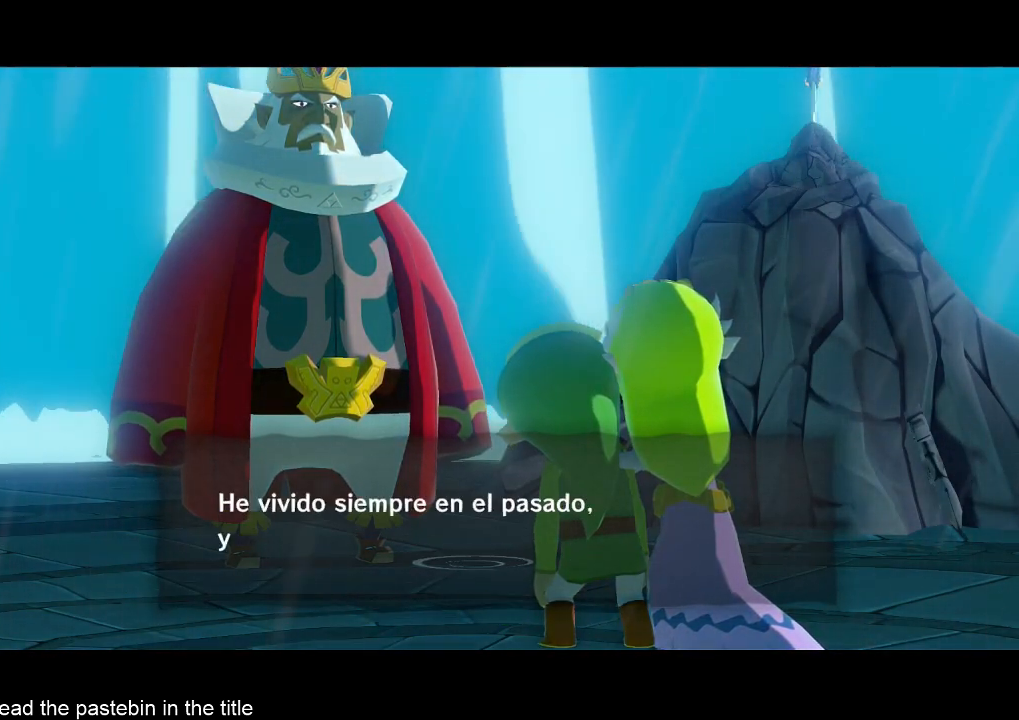
{"buttons": ["B"], "left_stick": "center", "right_stick": "center", "events": [[33, "B", "down"], [67, "A", "up"], [133, "A", "down"], [133, "B", "up"], [200, "A", "up"], [200, "B", "down"], [267, "A", "down"], [267, "B", "up"], [300, "A", "up"], [300, "B", "down"], [433, "A", "down"], [433, "B", "up"], [500, "A", "up"], [500, "B", "down"]]}
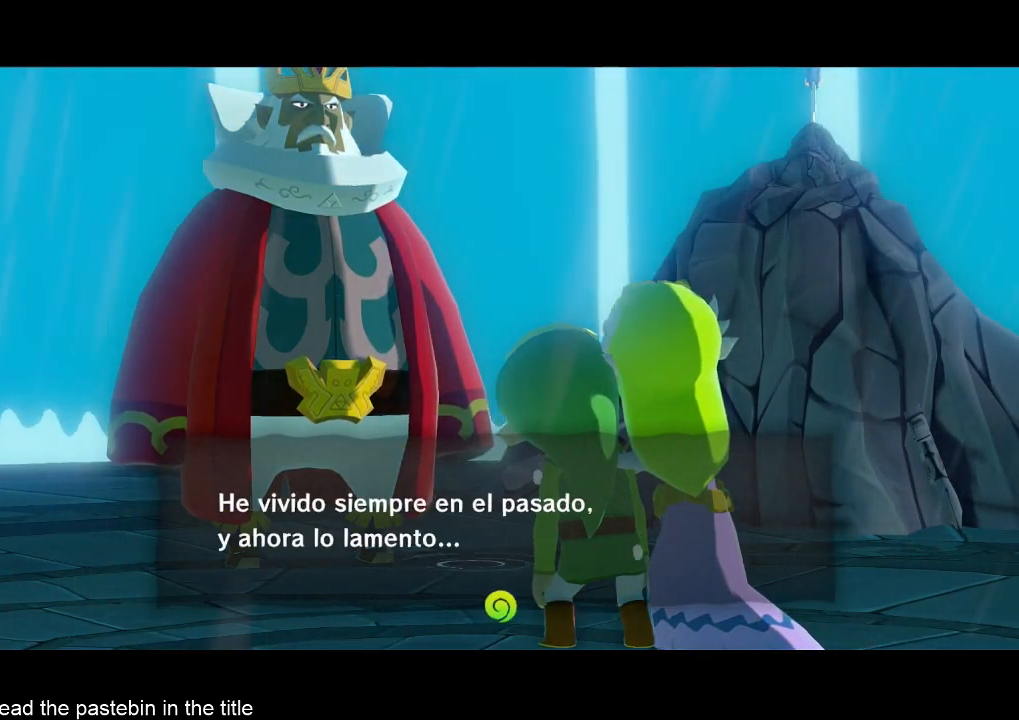
{"buttons": ["B"], "left_stick": "center", "right_stick": "center", "events": [[33, "A", "down"], [33, "B", "up"], [100, "A", "up"], [133, "A", "down"], [133, "B", "down"], [200, "A", "up"], [433, "A", "down"], [433, "B", "up"], [500, "A", "up"], [500, "B", "down"]]}
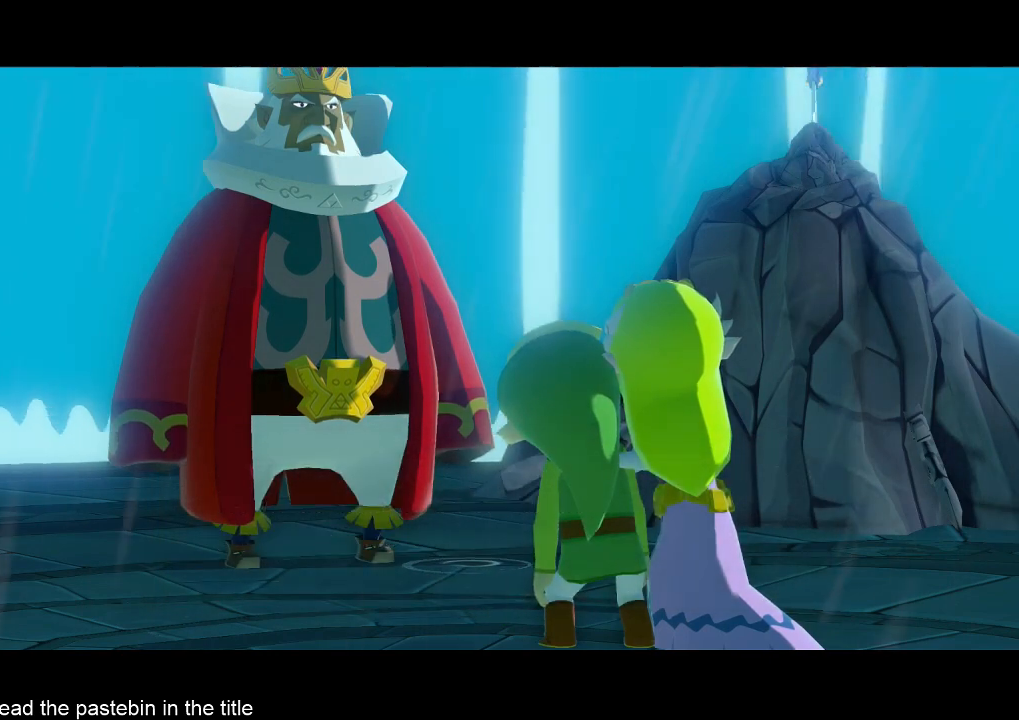
{"buttons": ["A"], "left_stick": "center", "right_stick": "center", "events": [[33, "A", "down"], [33, "B", "up"], [167, "A", "up"], [167, "B", "down"], [200, "B", "up"], [333, "A", "down"], [333, "B", "down"], [400, "A", "up"], [400, "B", "up"], [433, "A", "down"], [433, "B", "down"], [500, "B", "up"]]}
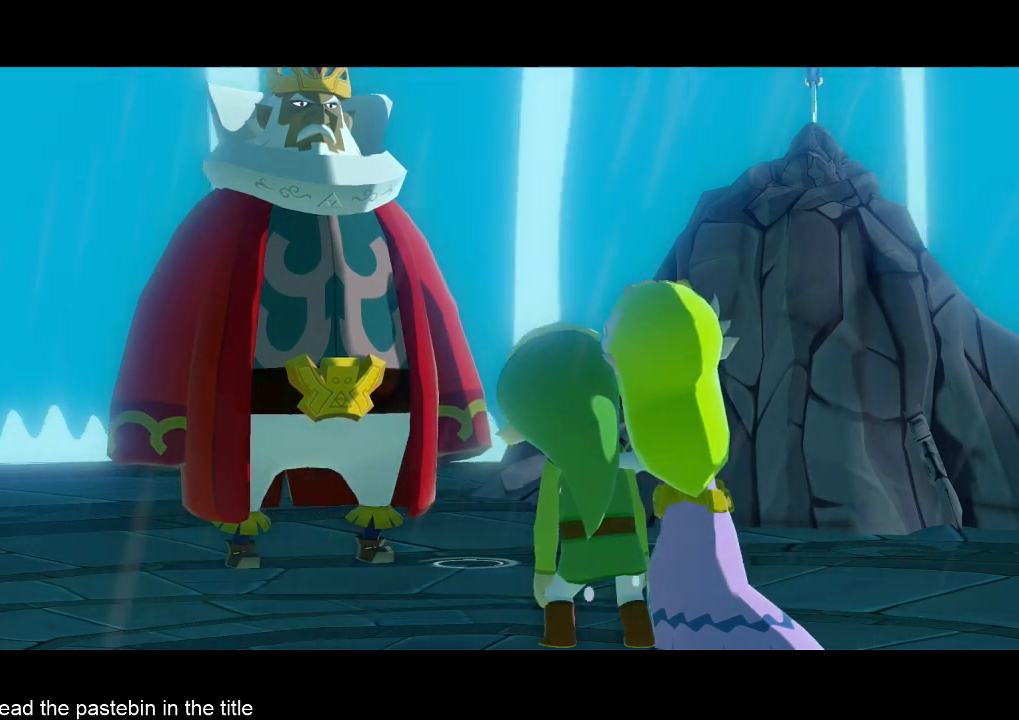
{"buttons": [], "left_stick": "center", "right_stick": "center", "events": [[67, "A", "up"], [100, "A", "down"], [100, "B", "down"], [167, "A", "up"], [167, "B", "up"], [233, "A", "down"], [300, "B", "down"], [367, "B", "up"], [400, "B", "down"], [467, "A", "up"], [467, "B", "up"]]}
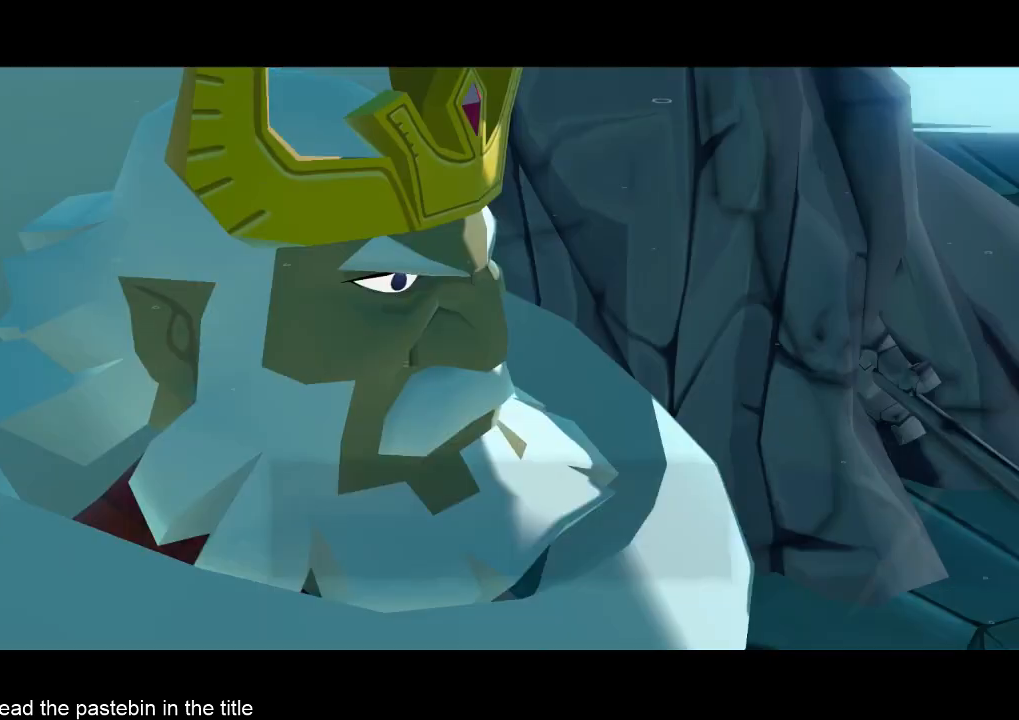
{"buttons": ["B"], "left_stick": "center", "right_stick": "center", "events": [[33, "A", "down"], [100, "A", "up"], [100, "B", "down"], [133, "A", "down"], [133, "B", "up"], [200, "A", "up"], [200, "B", "down"], [267, "A", "down"], [267, "B", "up"], [300, "A", "up"], [300, "B", "down"], [433, "A", "down"], [433, "B", "up"], [500, "A", "up"], [500, "B", "down"]]}
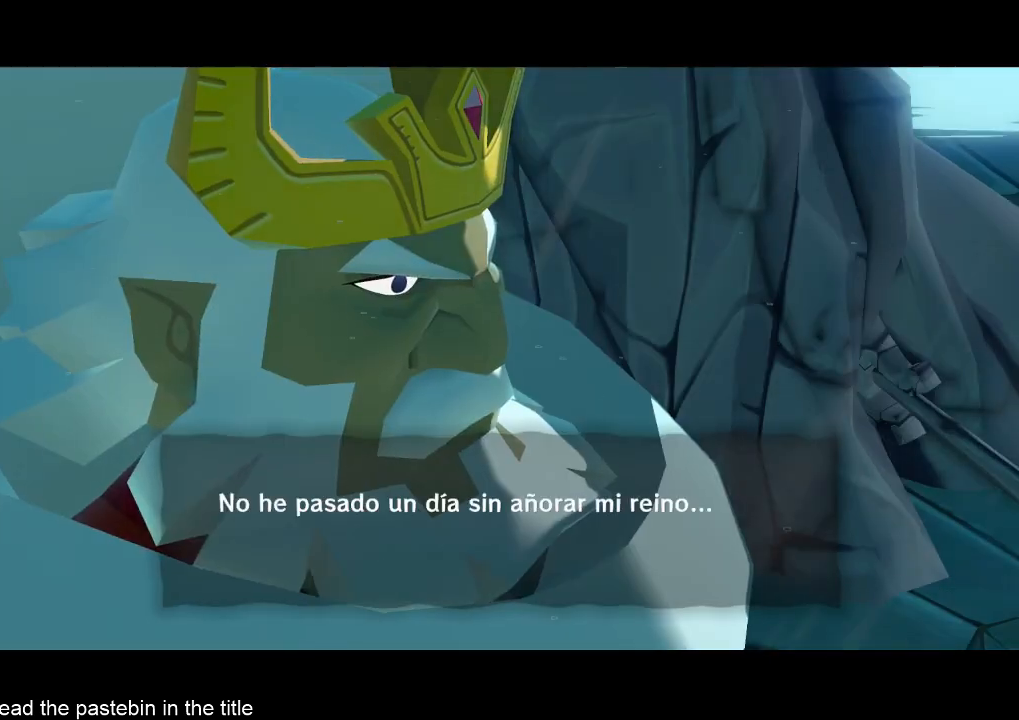
{"buttons": ["B"], "left_stick": "center", "right_stick": "center", "events": [[33, "A", "down"], [33, "B", "up"], [100, "A", "up"], [100, "B", "down"], [167, "A", "down"], [167, "B", "up"], [200, "A", "up"], [200, "B", "down"], [333, "B", "up"], [367, "B", "down"], [433, "A", "down"], [433, "B", "up"], [467, "A", "up"], [467, "B", "down"]]}
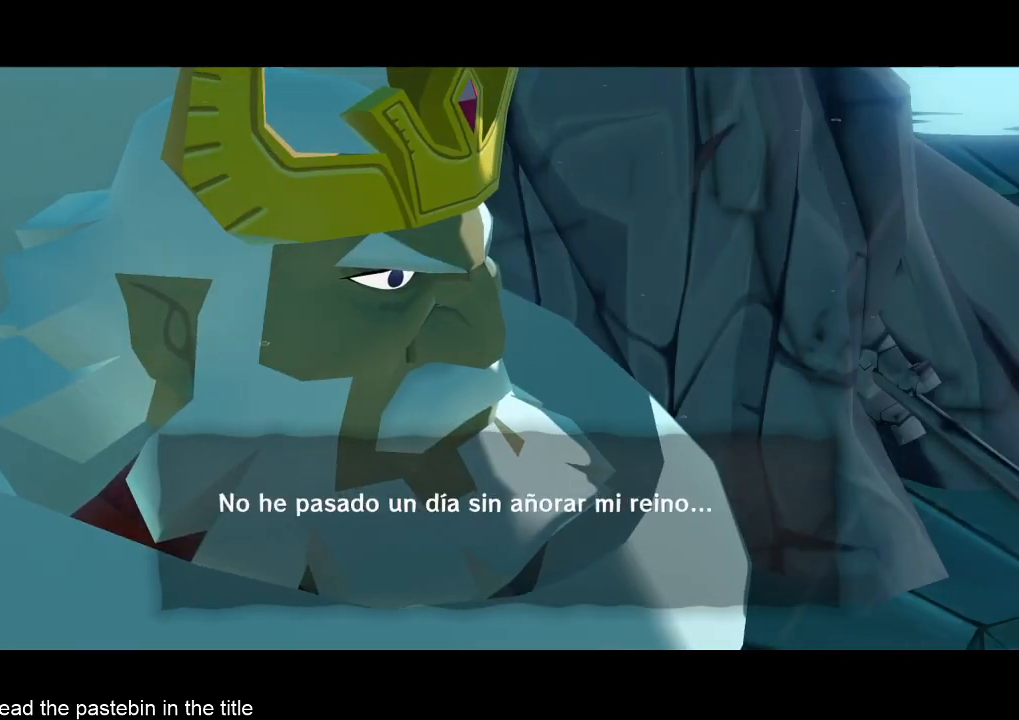
{"buttons": ["A"], "left_stick": "center", "right_stick": "center", "events": [[33, "B", "up"], [167, "B", "down"], [200, "A", "down"], [200, "B", "up"], [267, "A", "up"], [267, "B", "down"], [333, "A", "down"], [333, "B", "up"], [367, "A", "up"], [367, "B", "down"], [500, "A", "down"], [500, "B", "up"]]}
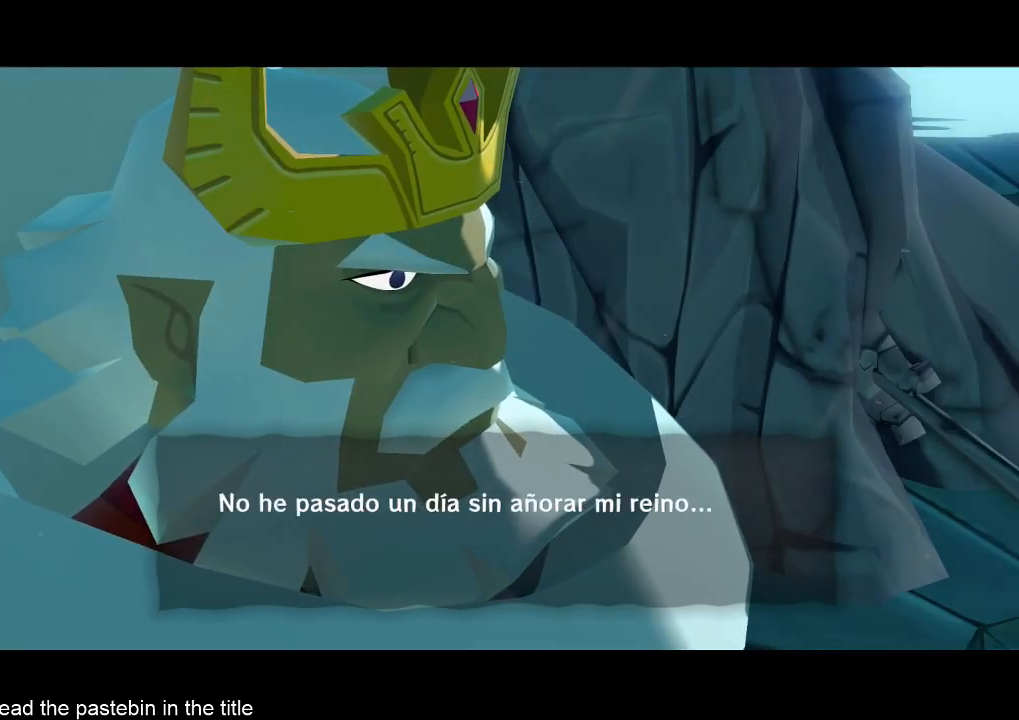
{"buttons": ["B"], "left_stick": "center", "right_stick": "center", "events": [[33, "A", "up"], [33, "B", "down"], [100, "B", "up"], [267, "A", "down"], [300, "A", "up"], [300, "B", "down"], [400, "A", "down"], [400, "B", "up"], [467, "A", "up"], [467, "B", "down"]]}
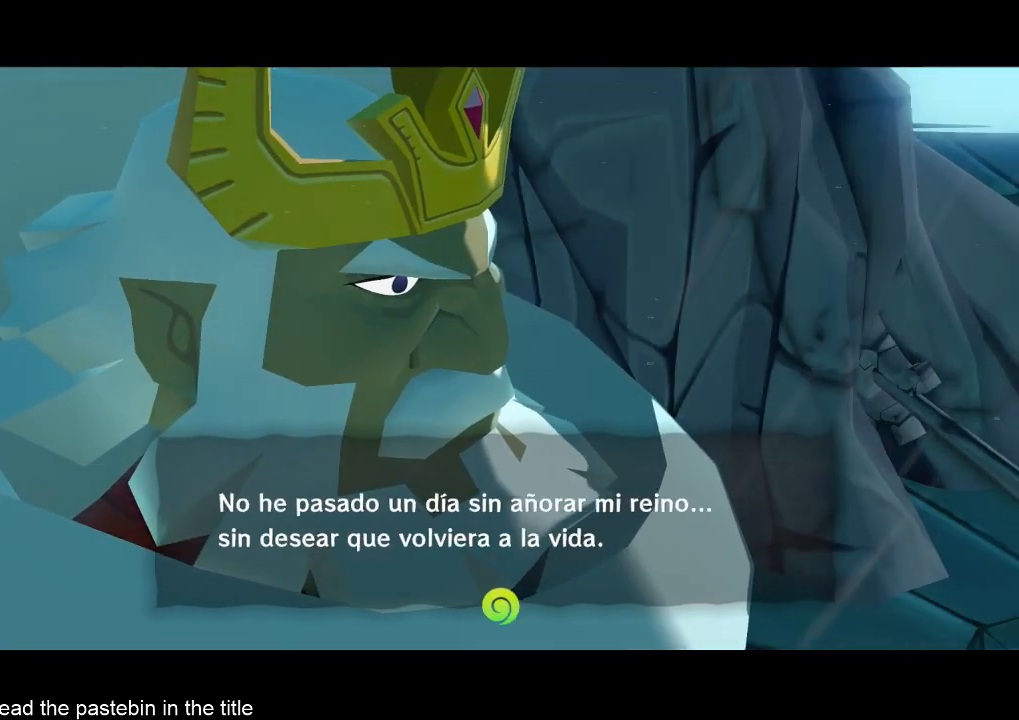
{"buttons": ["A", "B"], "left_stick": "center", "right_stick": "center", "events": [[67, "B", "up"], [133, "A", "down"], [133, "B", "down"], [167, "B", "up"], [233, "A", "up"], [233, "B", "down"], [300, "A", "down"], [300, "B", "up"], [333, "A", "up"], [333, "B", "down"], [400, "A", "down"], [467, "A", "up"], [467, "B", "up"], [500, "A", "down"], [500, "B", "down"]]}
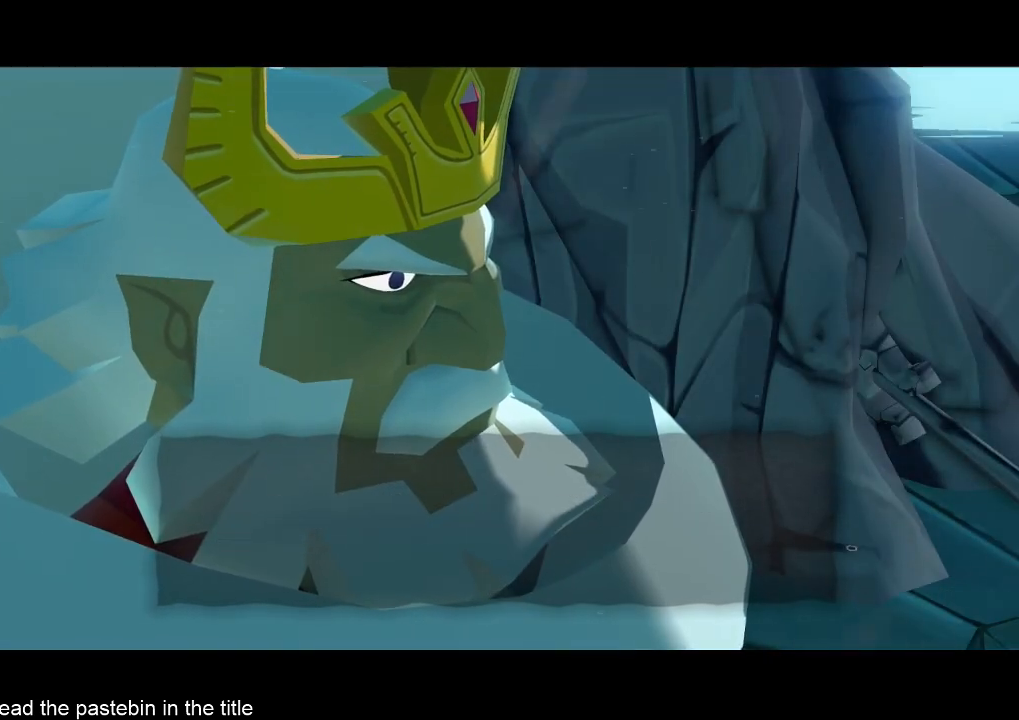
{"buttons": ["A"], "left_stick": "center", "right_stick": "center", "events": [[133, "A", "up"], [133, "B", "up"], [167, "A", "down"], [167, "B", "down"], [233, "A", "up"], [233, "B", "up"], [333, "B", "down"], [400, "B", "up"], [467, "A", "down"]]}
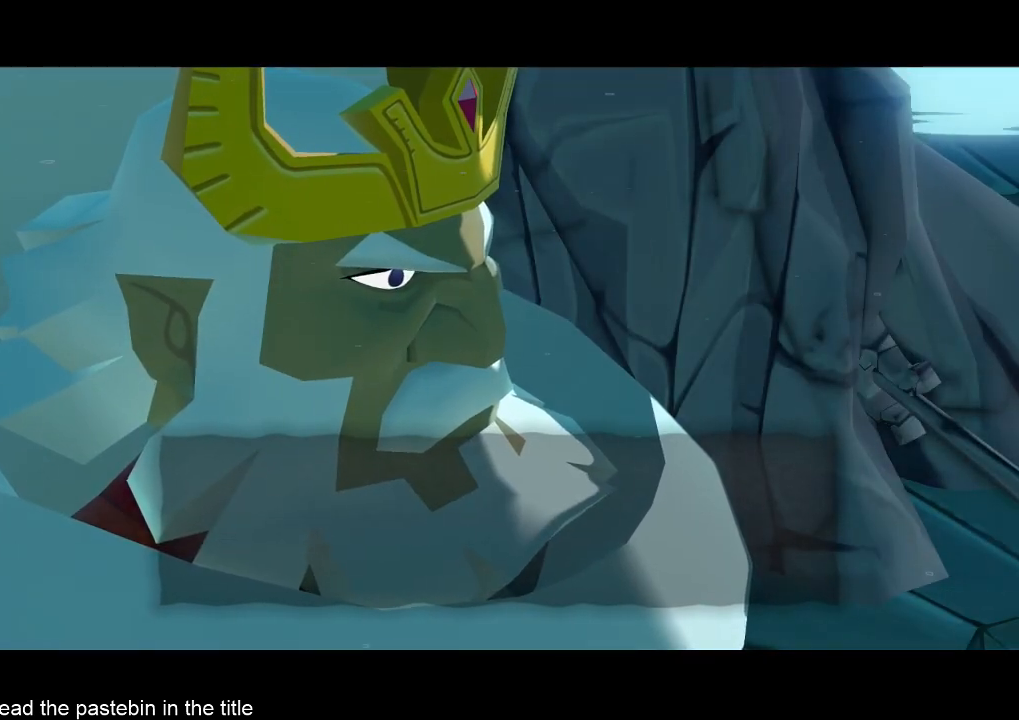
{"buttons": ["A", "B"], "left_stick": "center", "right_stick": "center", "events": [[33, "A", "up"], [33, "B", "down"], [67, "A", "down"], [67, "B", "up"], [133, "A", "up"], [200, "A", "down"], [200, "B", "down"], [267, "A", "up"], [267, "B", "up"], [300, "B", "down"], [367, "A", "down"], [367, "B", "up"], [433, "A", "up"], [467, "A", "down"], [467, "B", "down"]]}
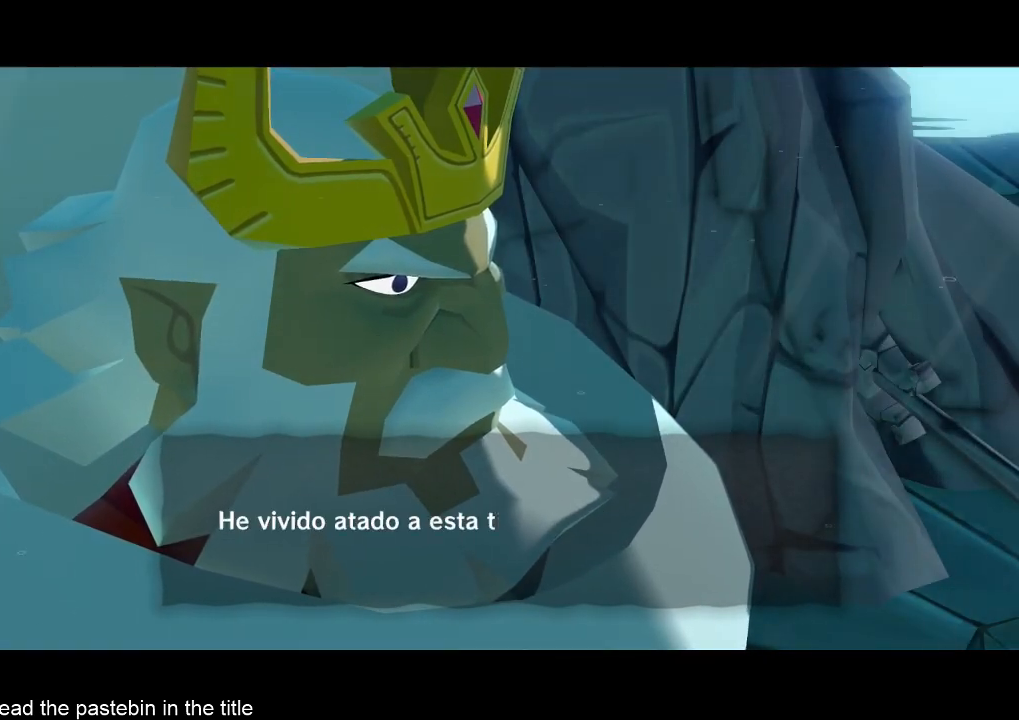
{"buttons": ["B"], "left_stick": "center", "right_stick": "center", "events": [[33, "A", "up"], [33, "B", "up"], [100, "A", "down"], [133, "B", "down"], [200, "A", "up"], [233, "A", "down"], [233, "B", "up"], [300, "B", "down"], [367, "A", "up"], [400, "A", "down"], [467, "A", "up"]]}
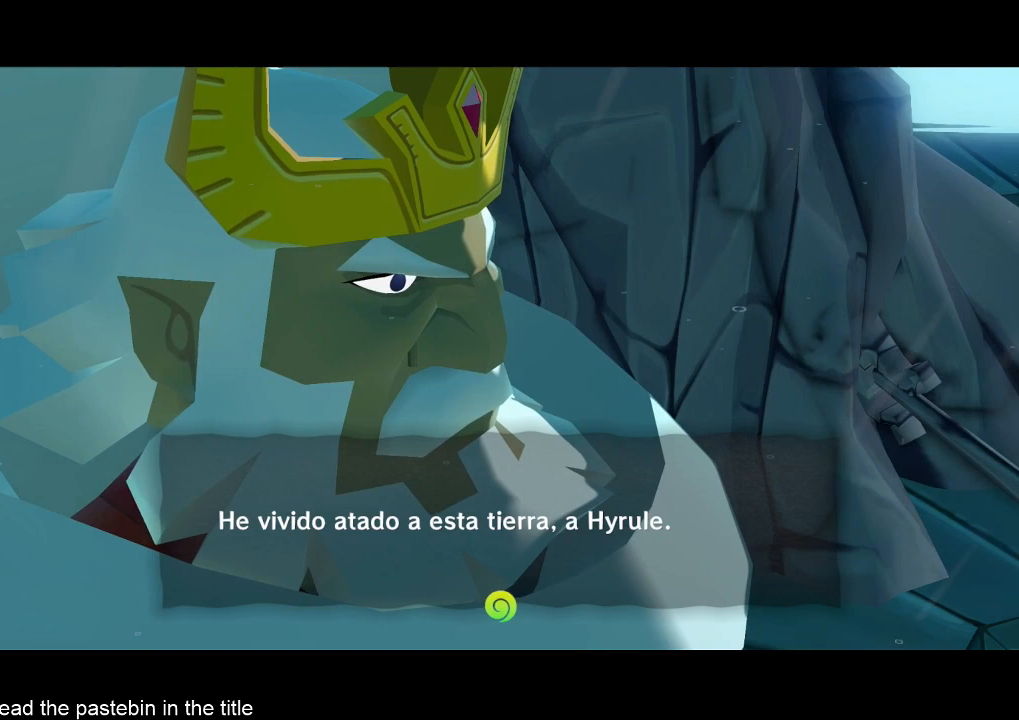
{"buttons": ["A", "B"], "left_stick": "center", "right_stick": "center", "events": [[33, "A", "down"], [33, "B", "up"], [67, "B", "down"], [133, "A", "up"], [200, "A", "down"], [200, "B", "up"], [233, "A", "up"], [233, "B", "down"], [367, "A", "down"], [367, "B", "up"], [400, "A", "up"], [400, "B", "down"], [467, "A", "down"]]}
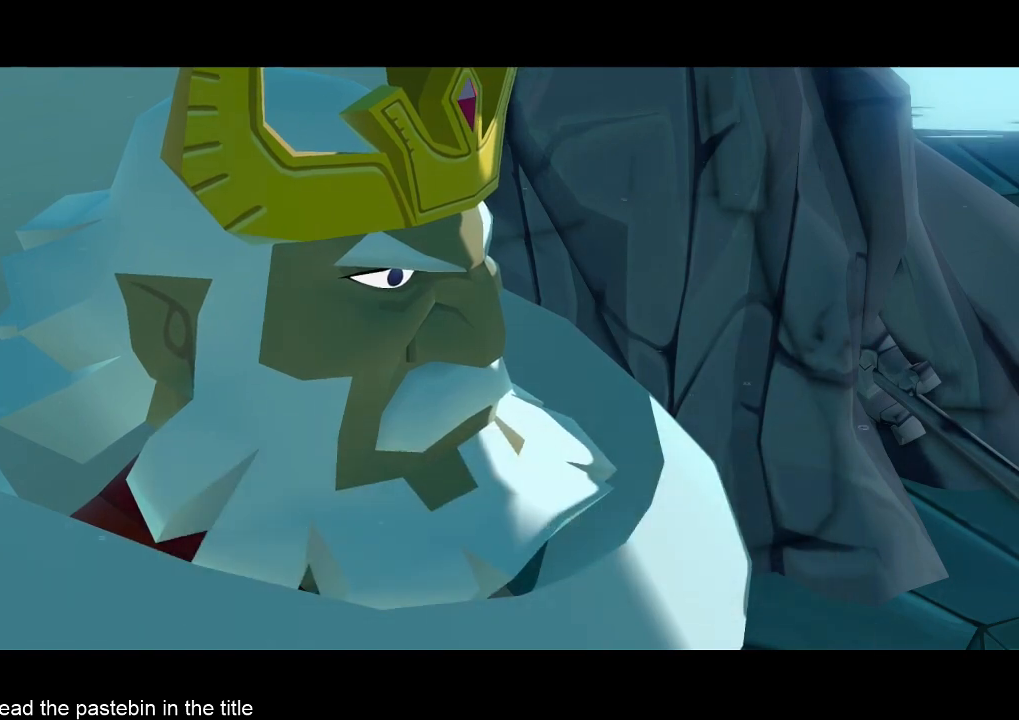
{"buttons": ["B"], "left_stick": "center", "right_stick": "center", "events": [[33, "A", "up"], [33, "B", "up"], [67, "A", "down"], [67, "B", "down"], [133, "A", "up"], [200, "A", "down"], [200, "B", "up"], [267, "A", "up"], [267, "B", "down"], [367, "A", "down"], [367, "B", "up"], [400, "A", "up"], [400, "B", "down"]]}
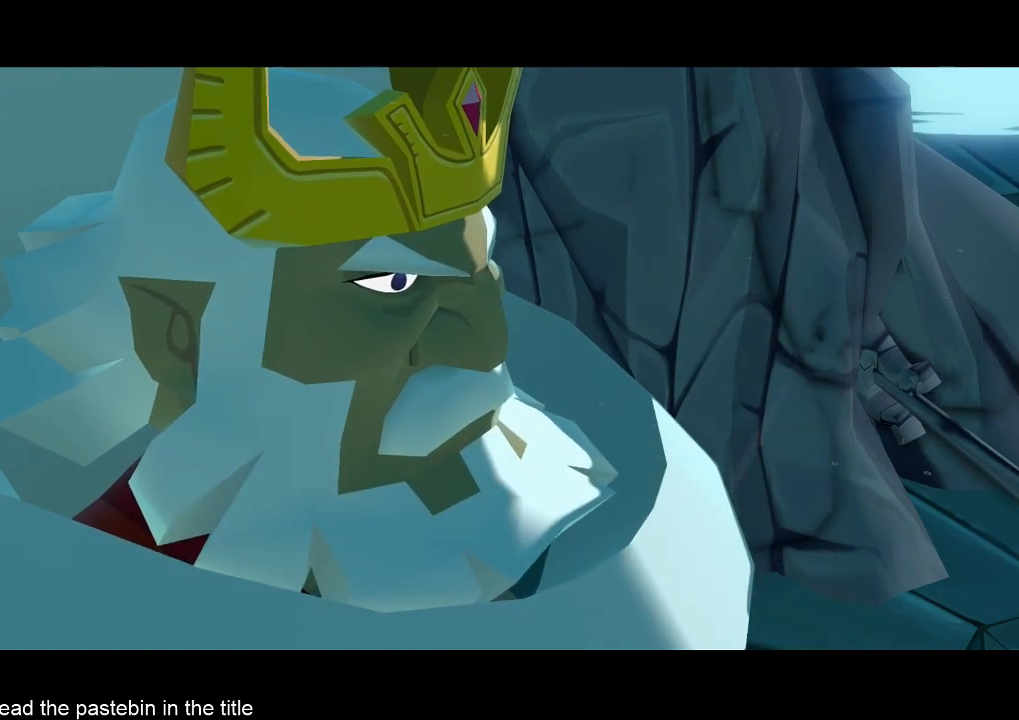
{"buttons": ["A"], "left_stick": "center", "right_stick": "center", "events": [[33, "A", "down"], [33, "B", "up"], [100, "A", "up"], [100, "B", "down"], [300, "A", "down"], [300, "B", "up"], [367, "A", "up"], [367, "B", "down"], [433, "A", "down"], [433, "B", "up"]]}
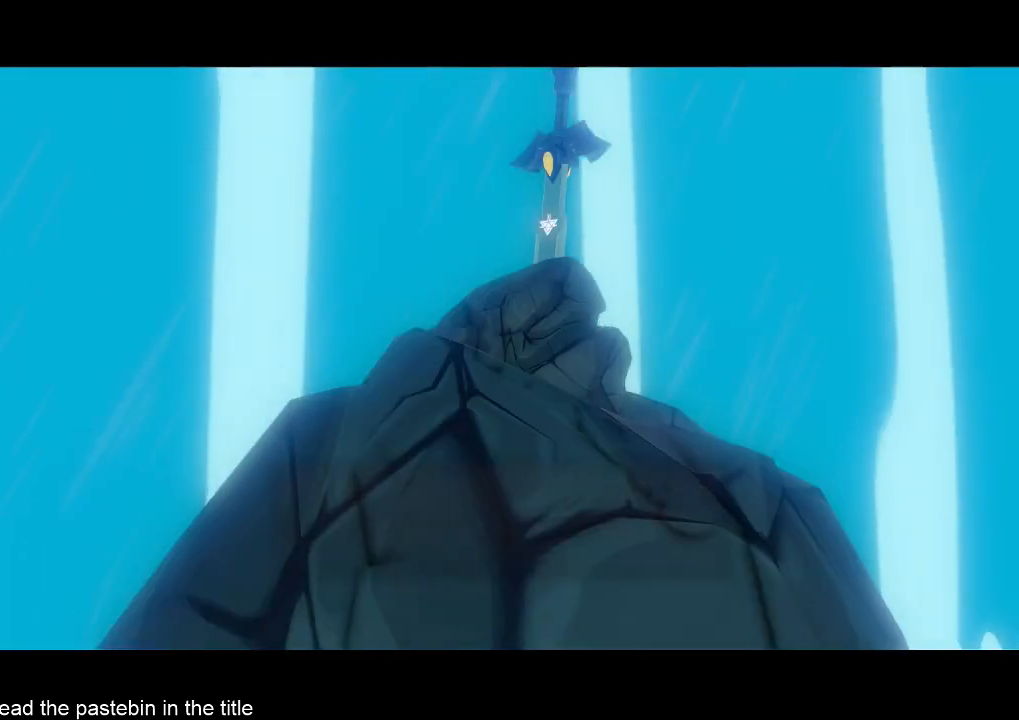
{"buttons": ["A", "B"], "left_stick": "center", "right_stick": "center", "events": [[33, "A", "up"], [33, "B", "down"], [100, "A", "down"], [167, "A", "up"], [267, "B", "up"], [367, "A", "down"], [367, "B", "down"], [433, "A", "up"], [433, "B", "up"], [500, "A", "down"], [500, "B", "down"]]}
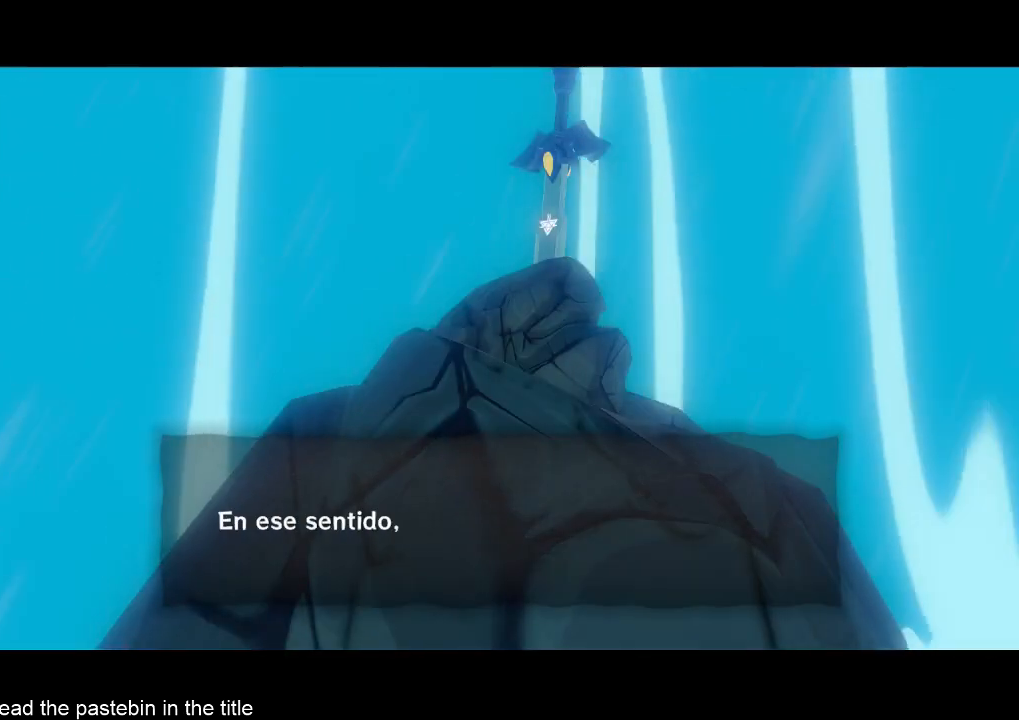
{"buttons": ["A"], "left_stick": "center", "right_stick": "center", "events": [[67, "A", "up"], [67, "B", "up"], [167, "B", "down"], [267, "A", "down"], [267, "B", "up"], [333, "A", "up"], [333, "B", "down"], [400, "A", "down"], [400, "B", "up"], [433, "A", "up"], [433, "B", "down"], [500, "A", "down"], [500, "B", "up"]]}
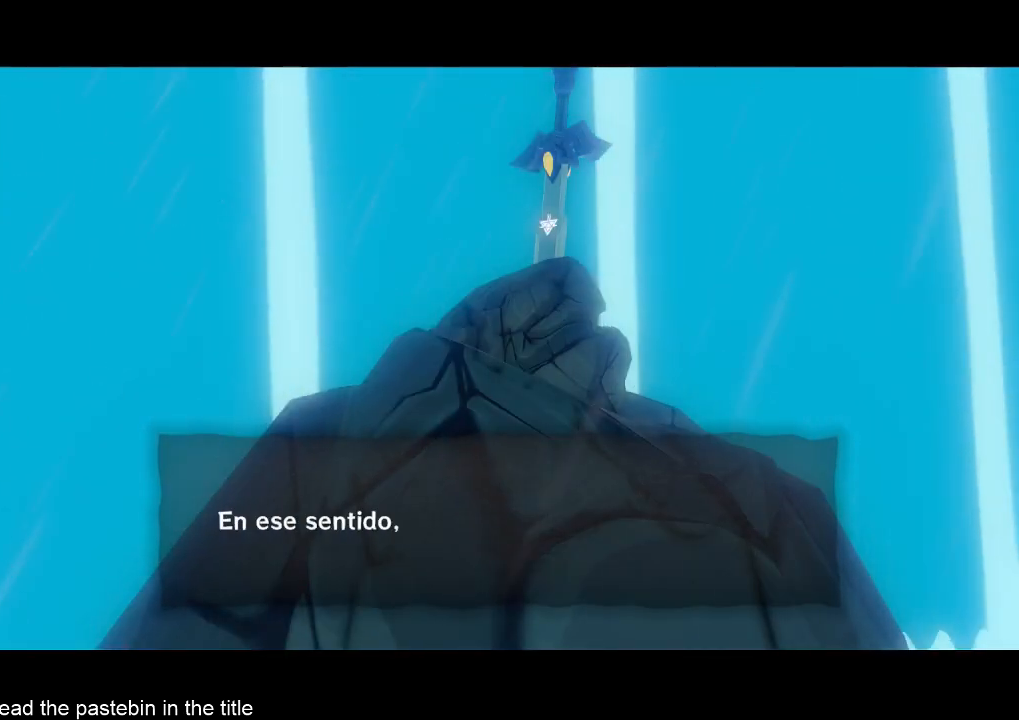
{"buttons": ["B"], "left_stick": "center", "right_stick": "center", "events": [[67, "A", "up"], [67, "B", "down"], [167, "A", "down"], [167, "B", "up"], [233, "A", "up"], [233, "B", "down"], [267, "A", "down"], [267, "B", "up"], [333, "A", "up"], [333, "B", "down"], [400, "A", "down"], [400, "B", "up"], [500, "A", "up"], [500, "B", "down"]]}
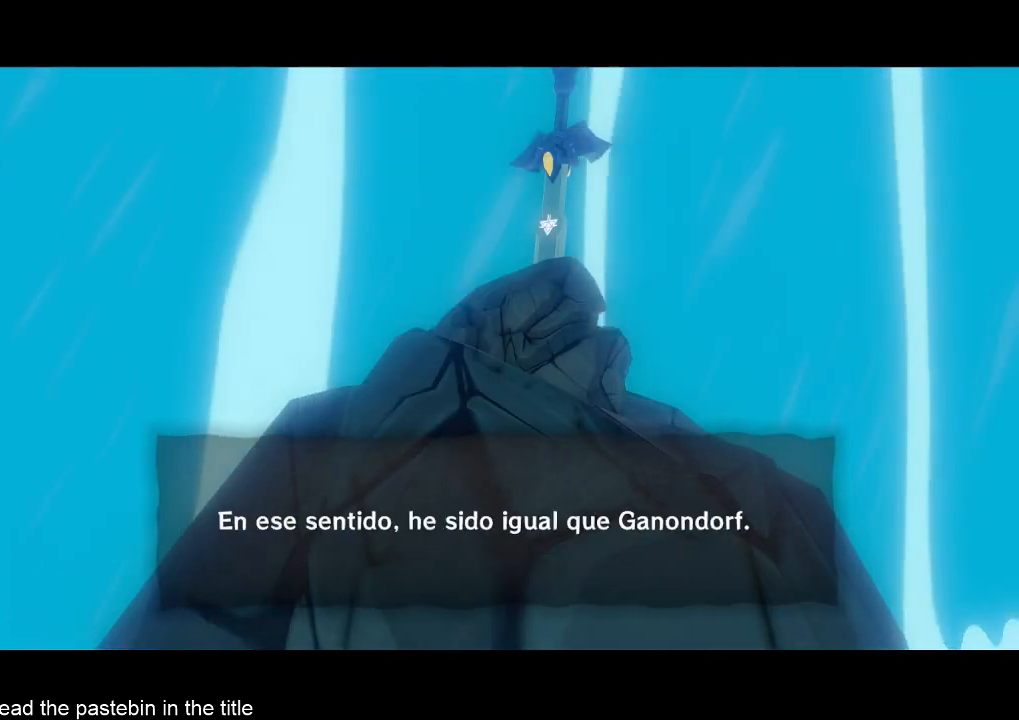
{"buttons": [], "left_stick": "center", "right_stick": "center", "events": [[67, "A", "down"], [67, "B", "up"], [100, "A", "up"], [167, "A", "down"], [167, "B", "down"], [233, "A", "up"], [233, "B", "up"], [267, "A", "down"], [333, "A", "up"], [400, "A", "down"], [433, "B", "down"], [500, "A", "up"], [500, "B", "up"]]}
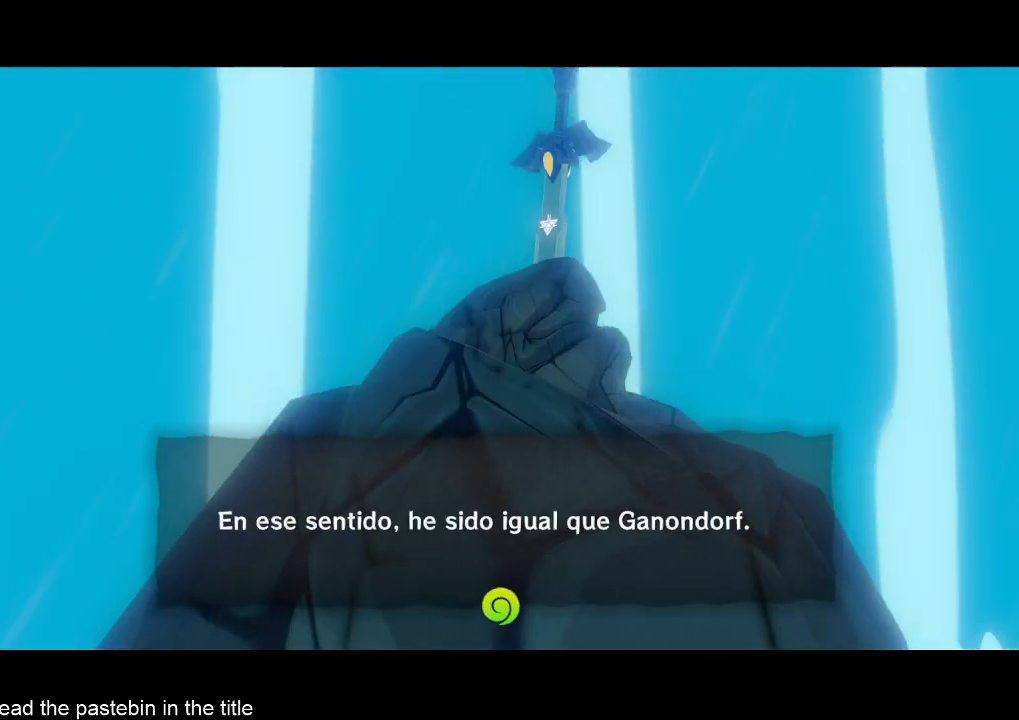
{"buttons": ["B"], "left_stick": "center", "right_stick": "center", "events": [[67, "A", "down"], [67, "B", "down"], [133, "A", "up"], [133, "B", "up"], [167, "A", "down"], [233, "A", "up"], [233, "B", "down"], [300, "A", "down"], [300, "B", "up"], [367, "A", "up"], [367, "B", "down"], [433, "A", "down"], [433, "B", "up"], [500, "A", "up"], [500, "B", "down"]]}